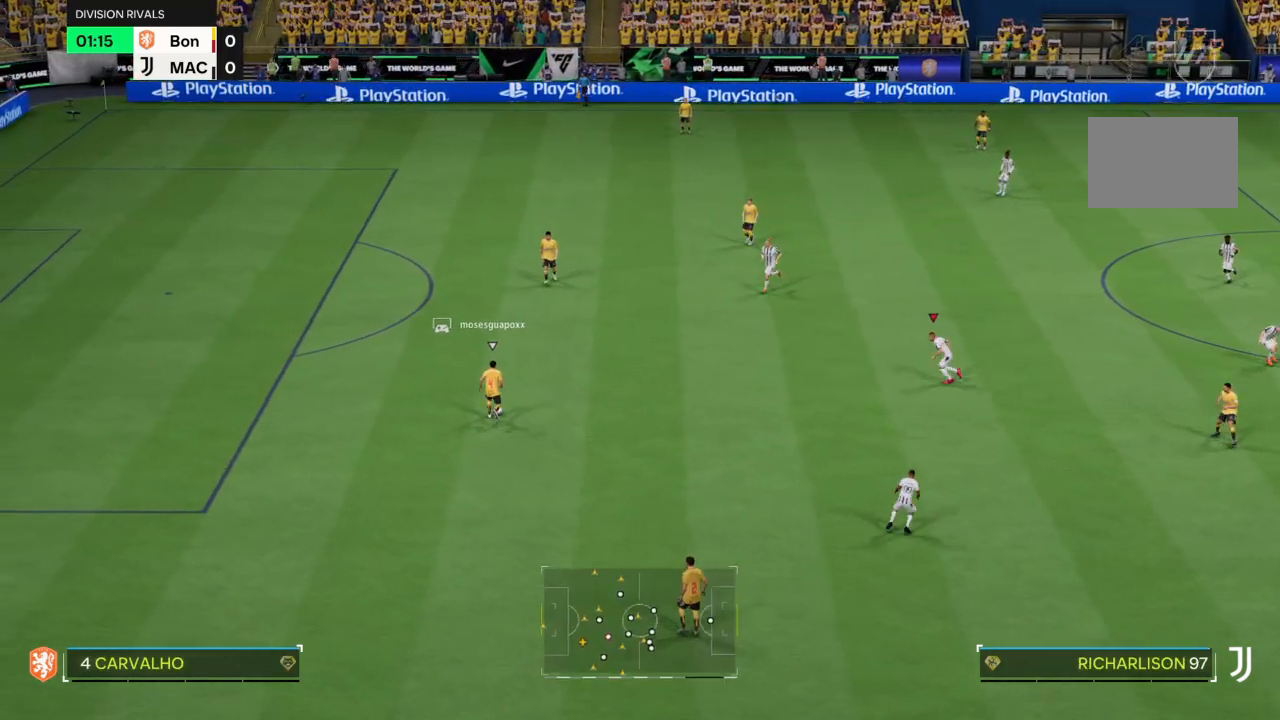
Gameplay with a controller (PlayStation layout); each line is a JSON object with the inputs held at the frame after it. "events" lists button and stick changes between this image and that frame as [ms after this image, input, new state], when the widget could be followed in between. Not read: L3 R3.
{"buttons": ["R2"], "left_stick": "left", "right_stick": "center", "events": [[33, "left_stick", "up-left"], [233, "left_stick", "left"]]}
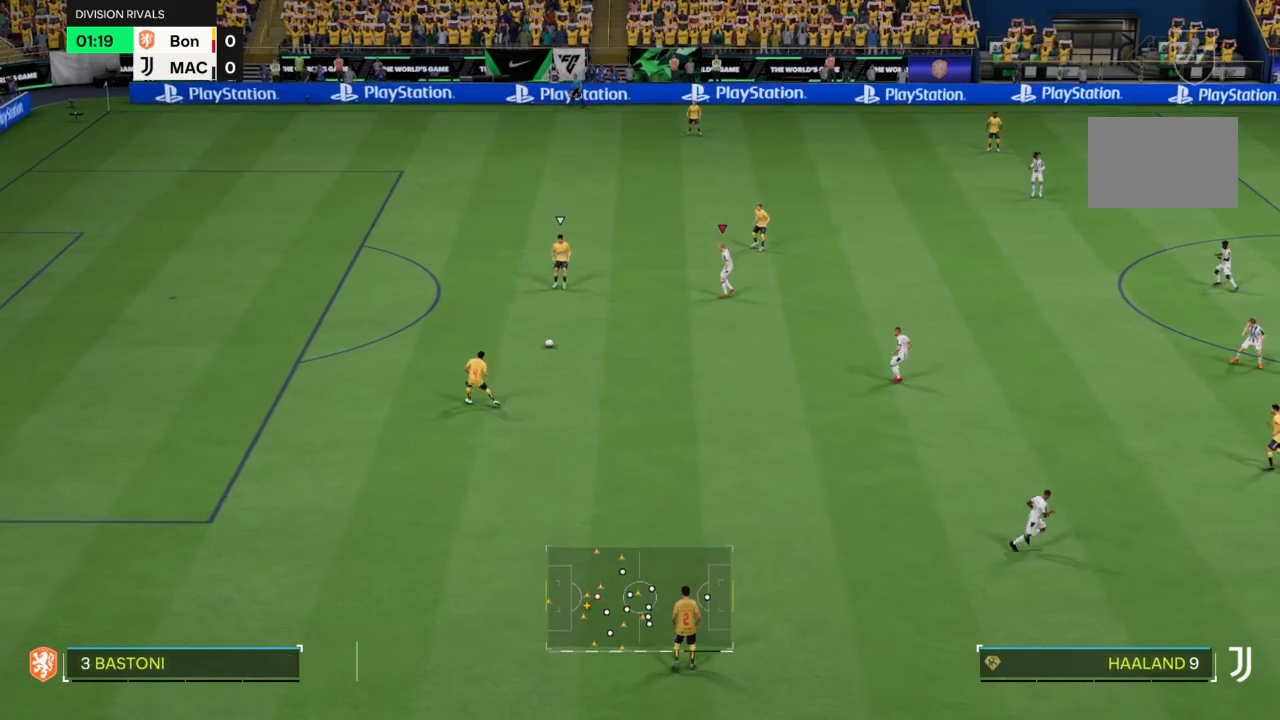
{"buttons": ["CIRCLE", "R2"], "left_stick": "left", "right_stick": "center", "events": [[501, "CIRCLE", "down"]]}
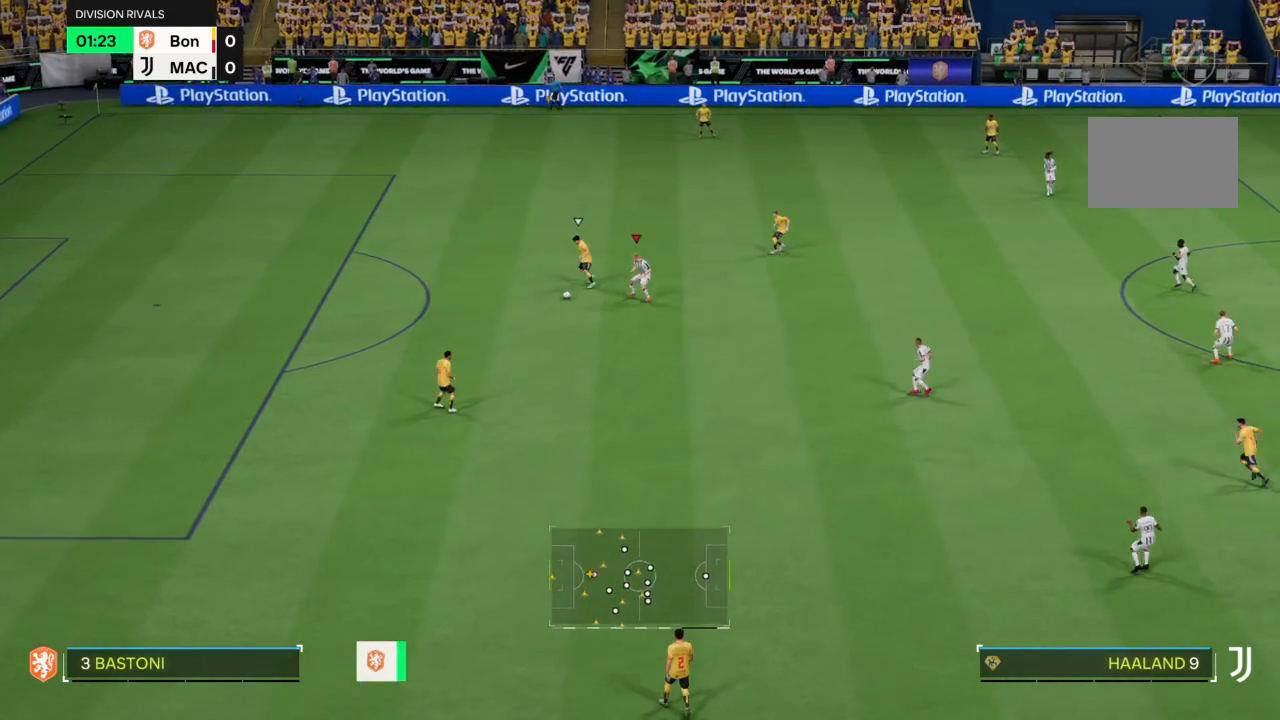
{"buttons": ["R2"], "left_stick": "up", "right_stick": "center", "events": [[66, "left_stick", "up-left"], [133, "CIRCLE", "up"], [500, "left_stick", "up"]]}
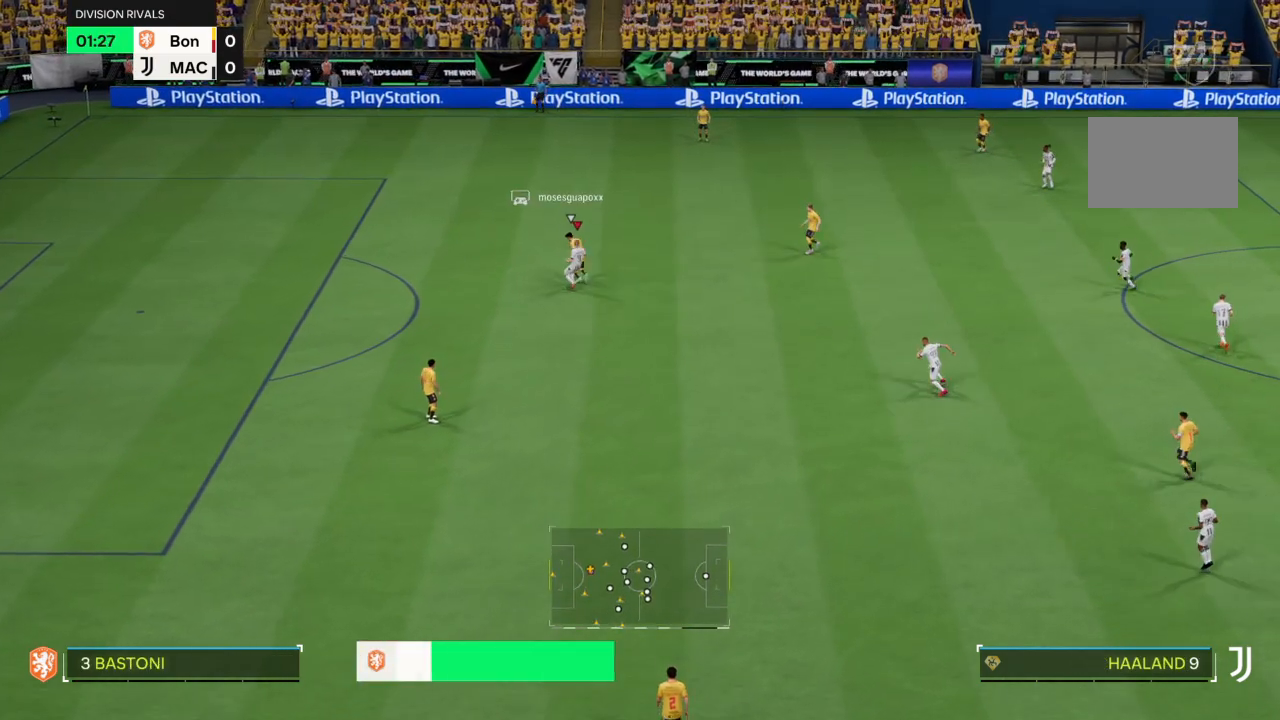
{"buttons": ["R2"], "left_stick": "up", "right_stick": "center", "events": []}
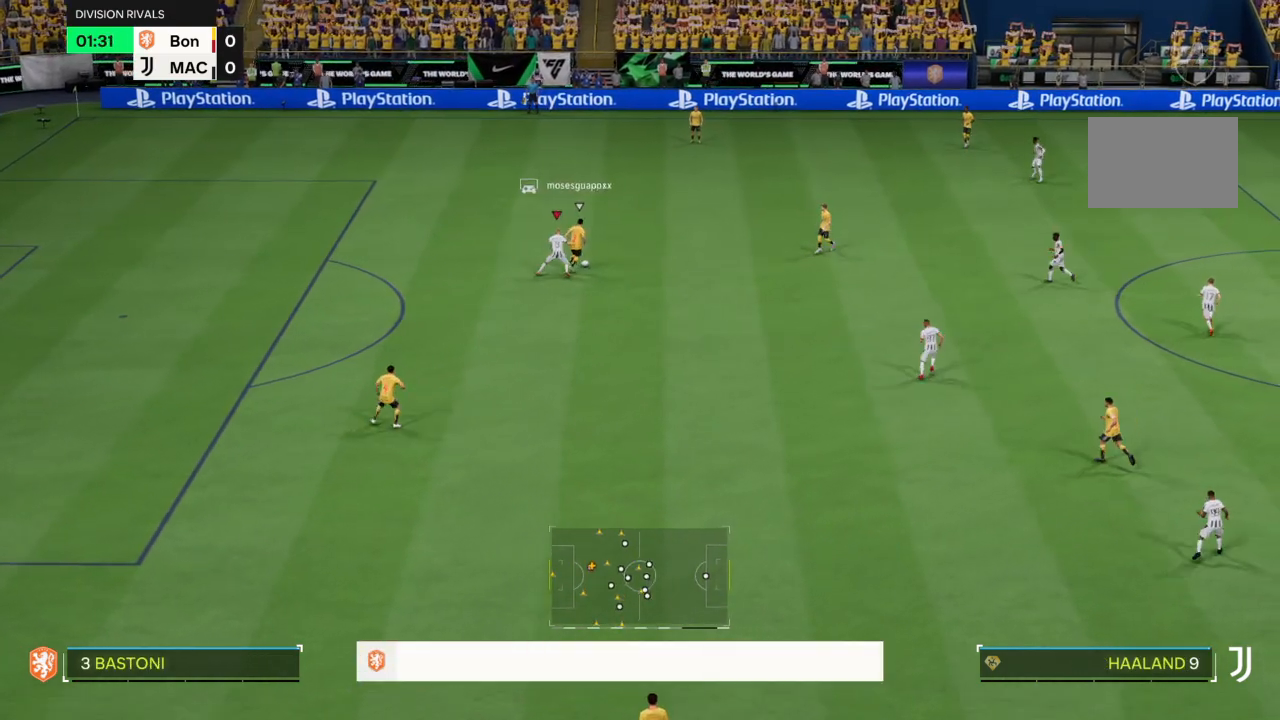
{"buttons": ["R2"], "left_stick": "up-right", "right_stick": "center", "events": [[300, "left_stick", "up-right"]]}
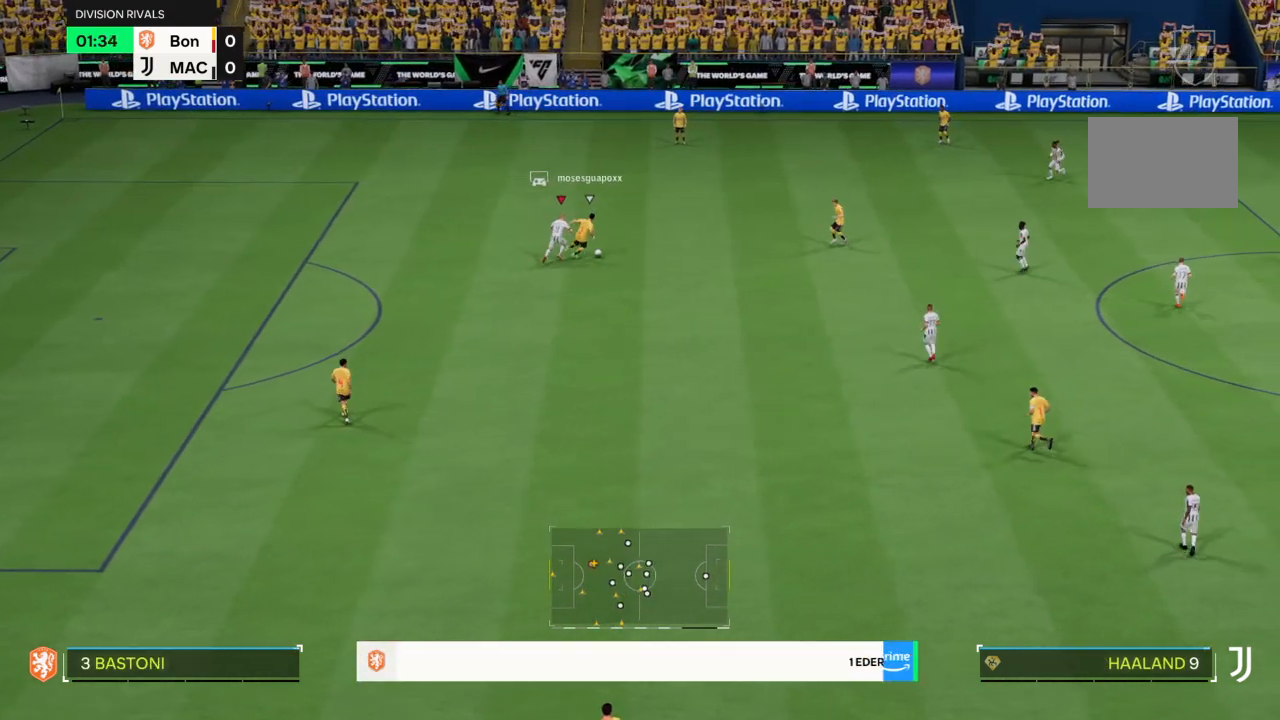
{"buttons": ["R2"], "left_stick": "up-right", "right_stick": "center", "events": []}
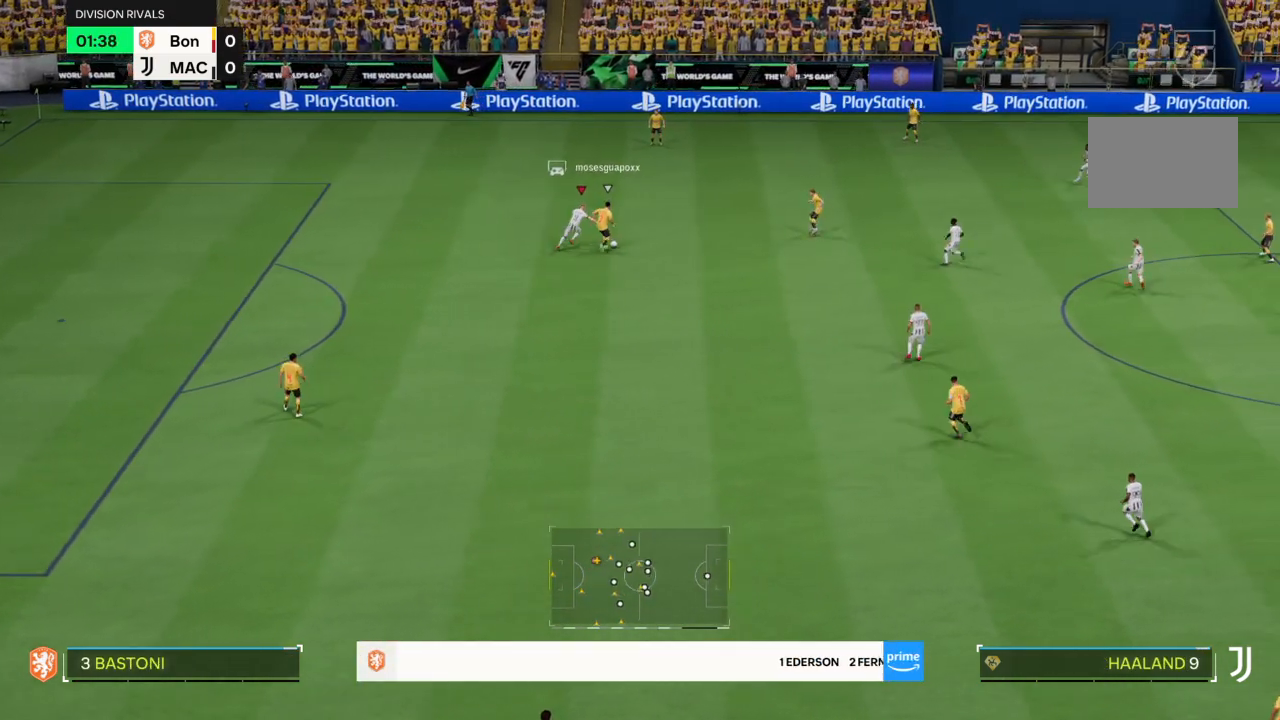
{"buttons": ["R2"], "left_stick": "up-right", "right_stick": "center", "events": []}
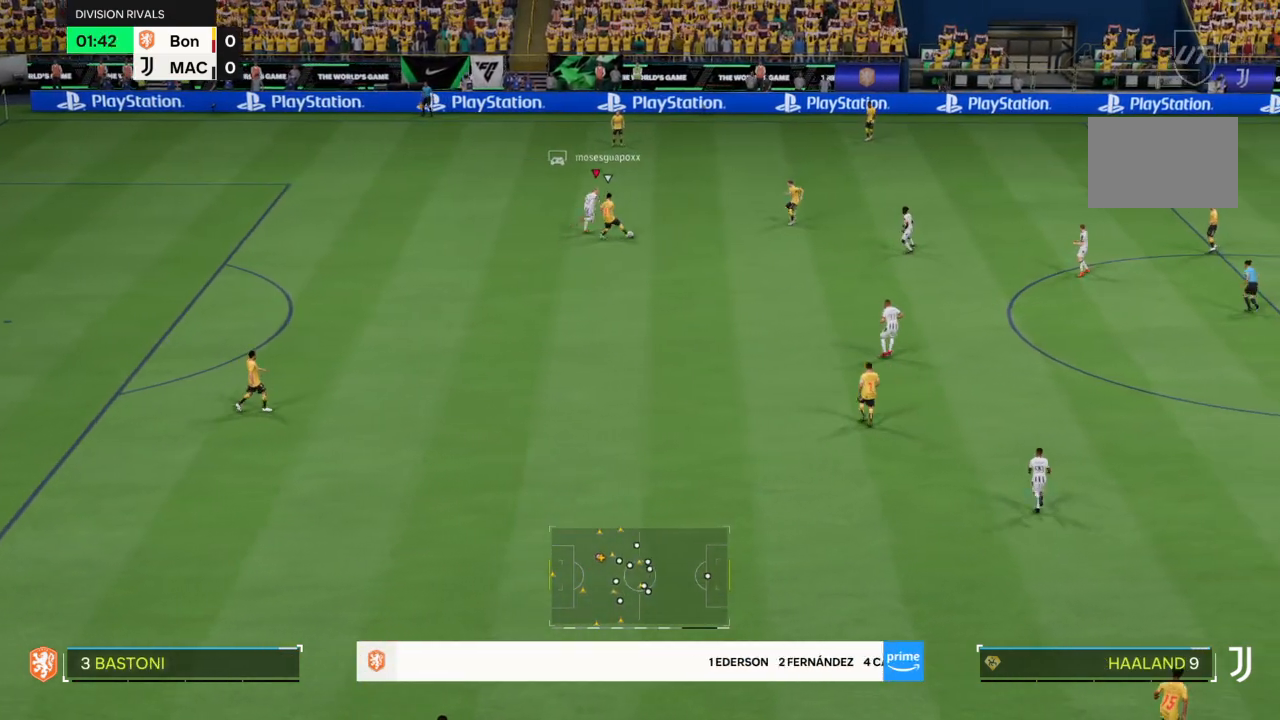
{"buttons": ["R2"], "left_stick": "down-right", "right_stick": "center", "events": [[367, "CIRCLE", "down"], [434, "CIRCLE", "up"], [434, "left_stick", "down-right"]]}
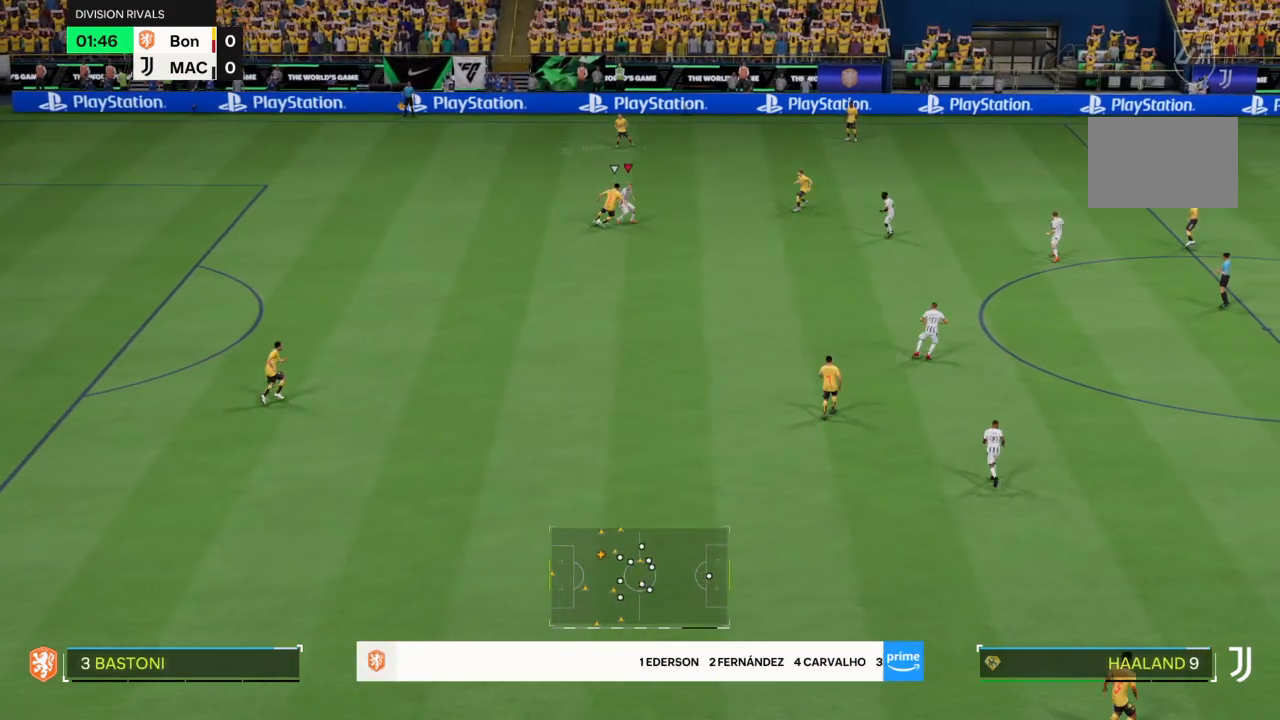
{"buttons": ["R2"], "left_stick": "down", "right_stick": "center", "events": [[166, "left_stick", "down"]]}
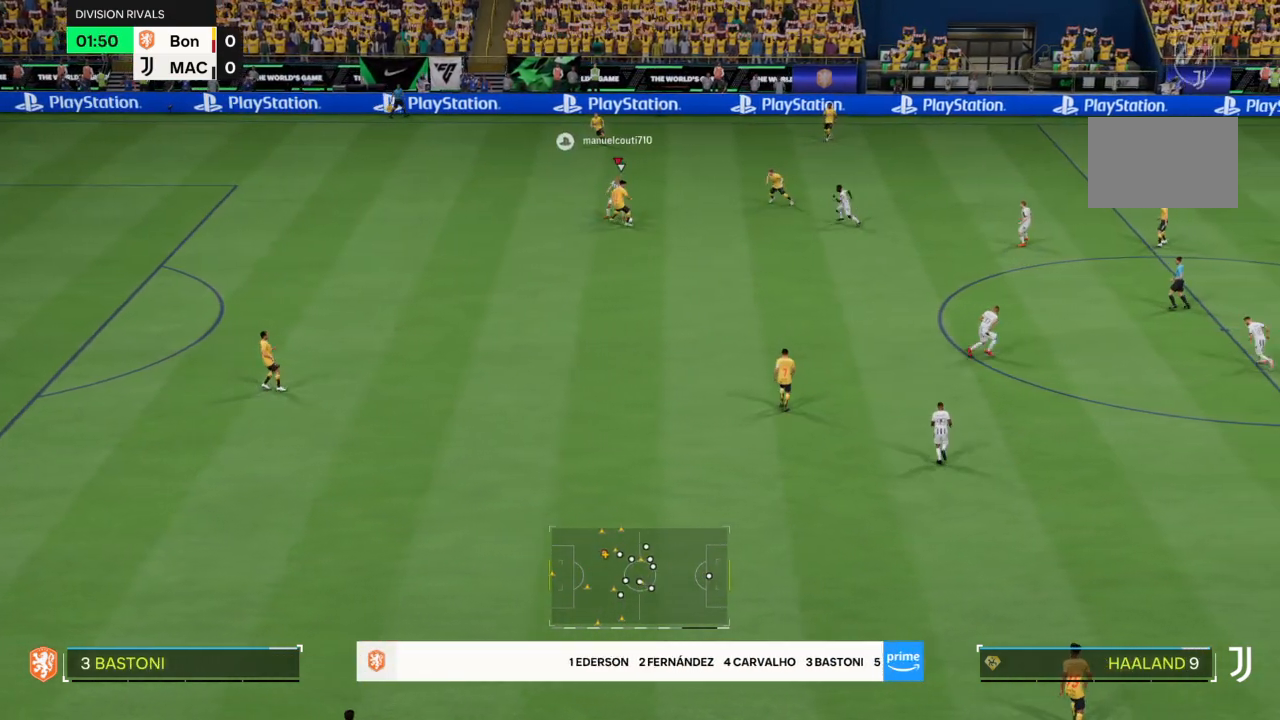
{"buttons": ["R2"], "left_stick": "down-right", "right_stick": "center", "events": [[67, "left_stick", "down-right"], [167, "R2", "up"], [200, "left_stick", "down"], [467, "left_stick", "down-right"], [501, "R2", "down"]]}
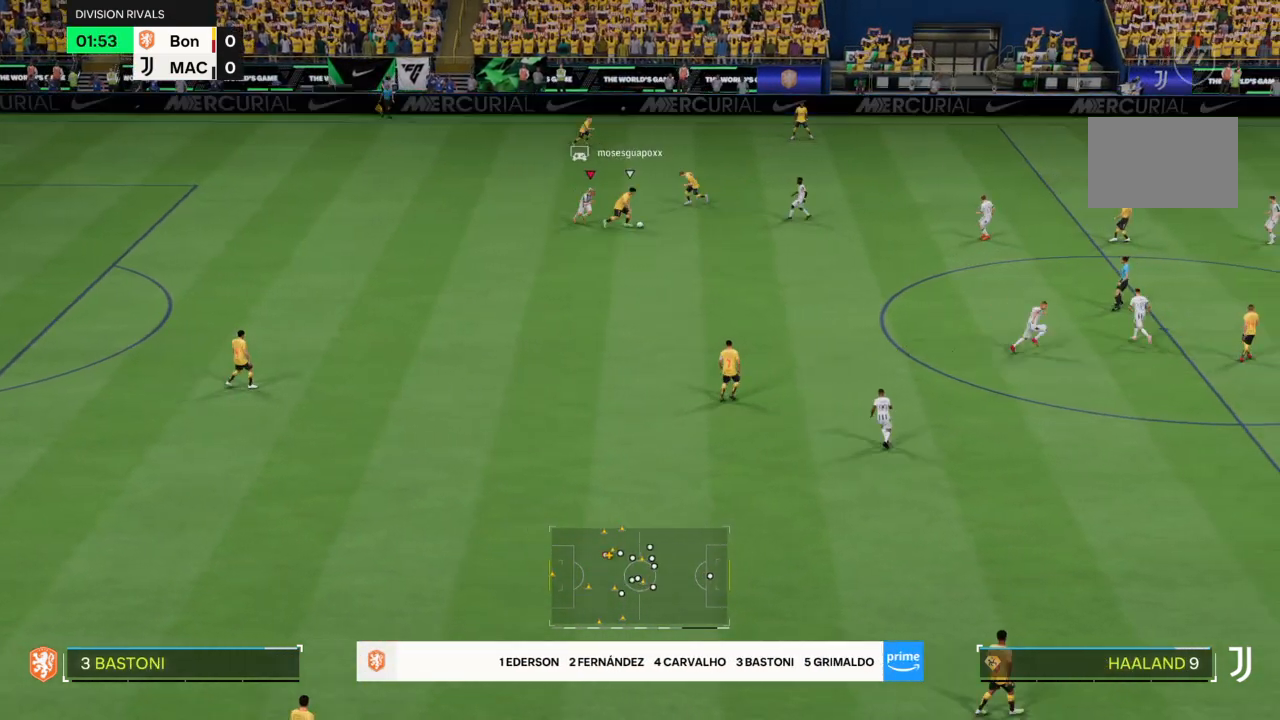
{"buttons": ["R2"], "left_stick": "down-right", "right_stick": "center", "events": []}
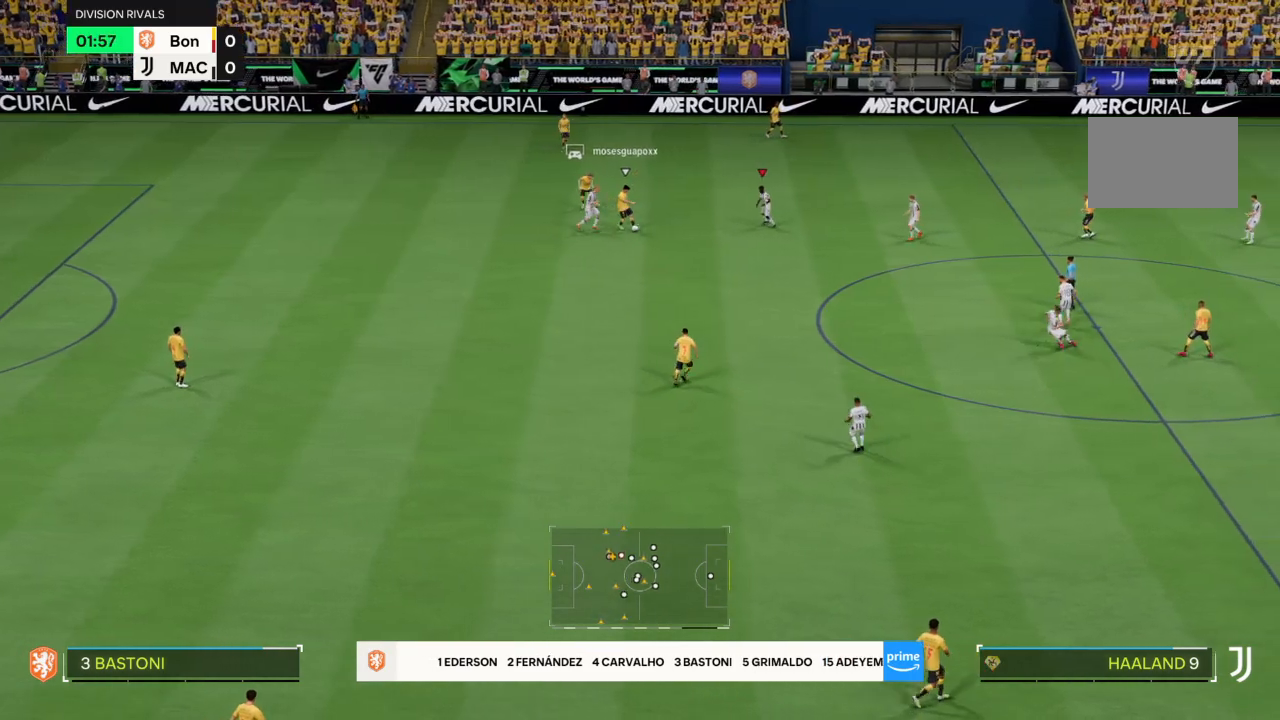
{"buttons": ["R2"], "left_stick": "down-left", "right_stick": "center", "events": [[34, "left_stick", "down-left"], [267, "CIRCLE", "down"], [401, "CIRCLE", "up"]]}
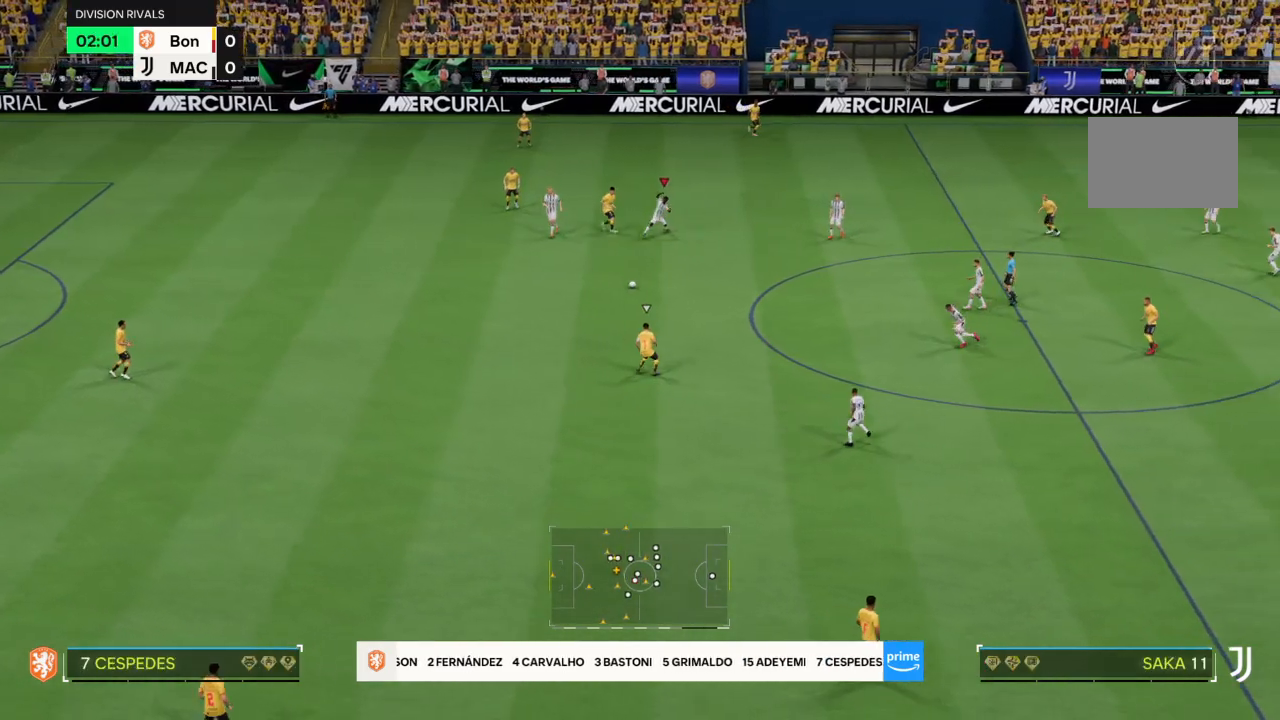
{"buttons": ["R2"], "left_stick": "left", "right_stick": "center", "events": [[133, "left_stick", "left"], [267, "left_stick", "up-left"], [400, "left_stick", "left"]]}
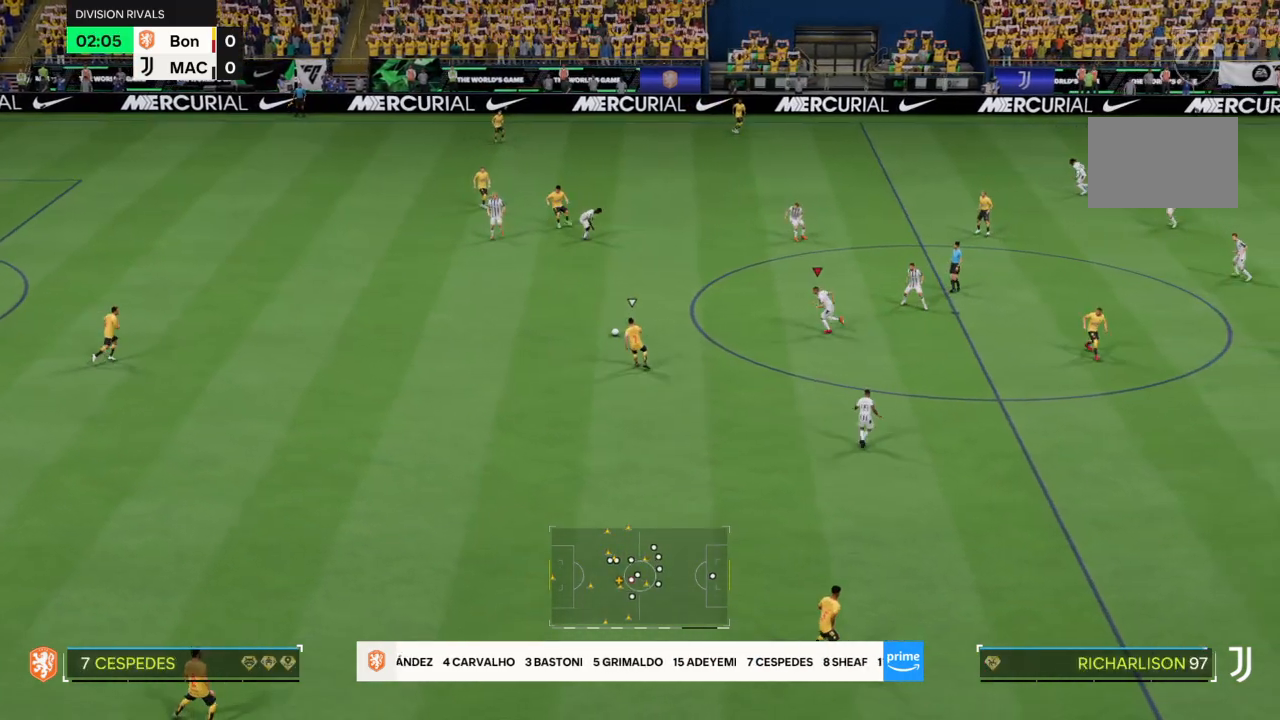
{"buttons": ["R2"], "left_stick": "down", "right_stick": "center", "events": [[200, "left_stick", "down-left"], [501, "left_stick", "down"]]}
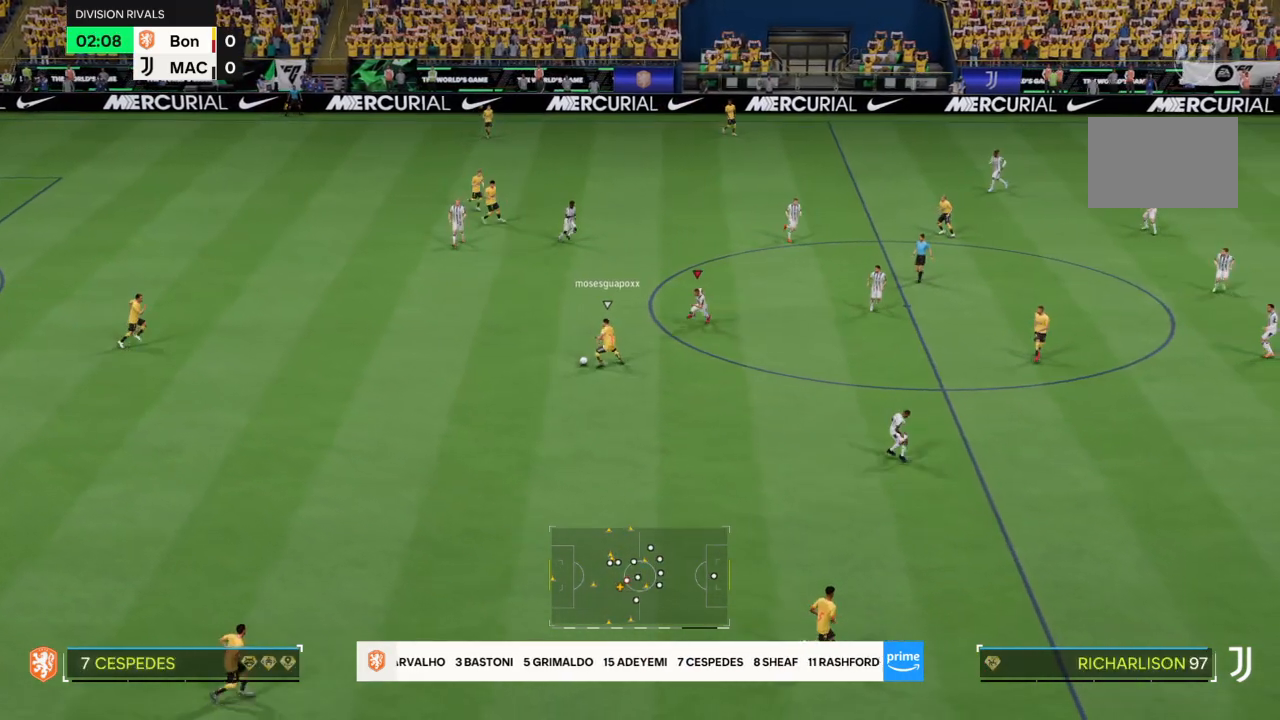
{"buttons": ["R2"], "left_stick": "down", "right_stick": "center", "events": []}
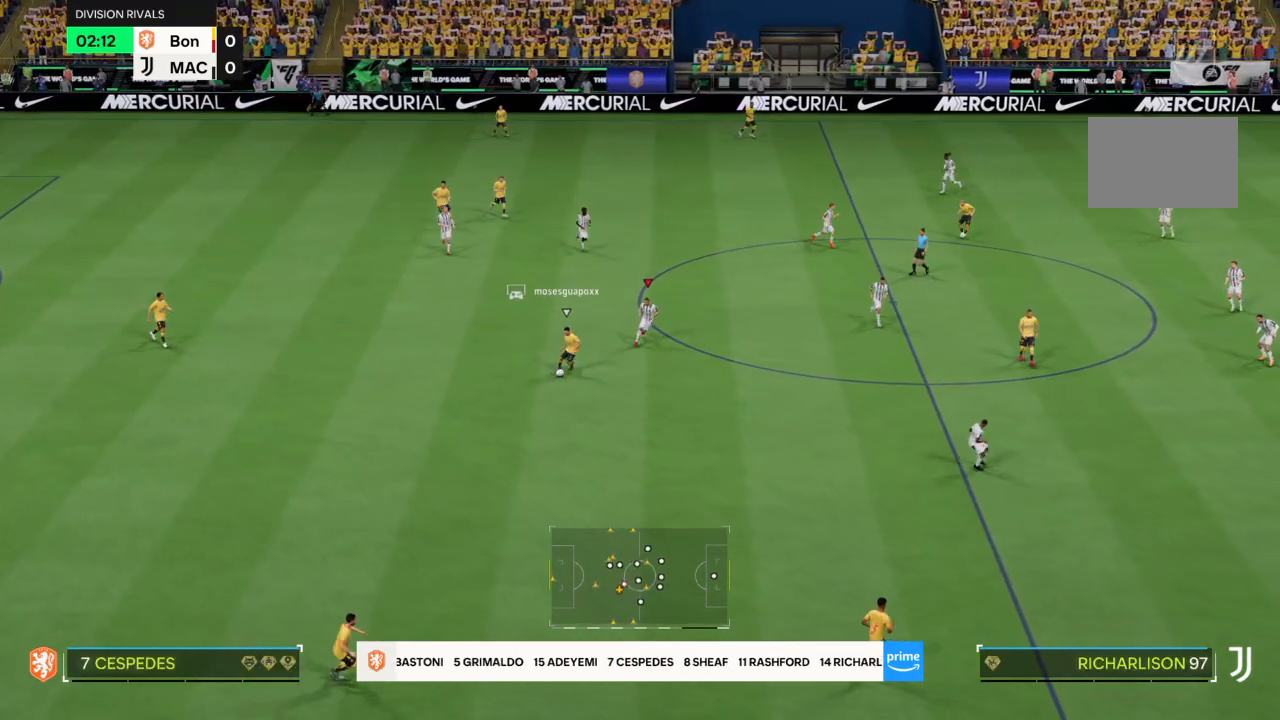
{"buttons": ["R2"], "left_stick": "down", "right_stick": "center", "events": []}
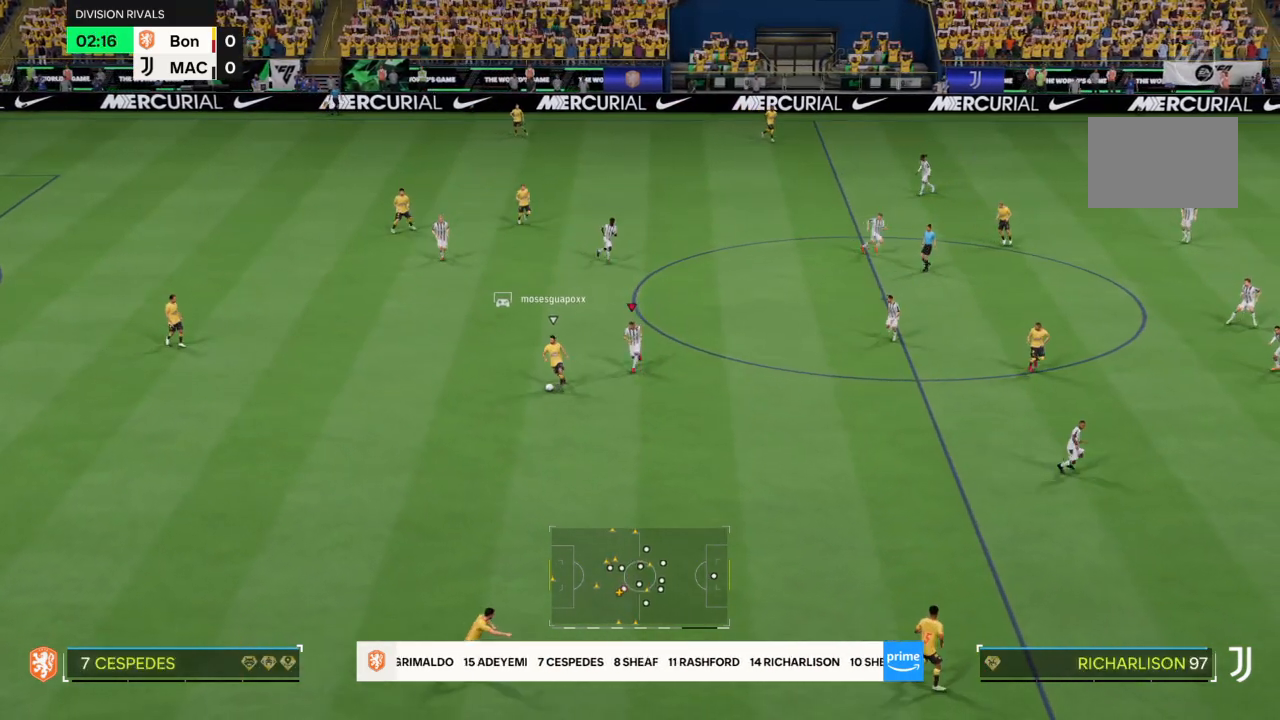
{"buttons": ["R2"], "left_stick": "down-left", "right_stick": "center", "events": [[400, "left_stick", "down-left"]]}
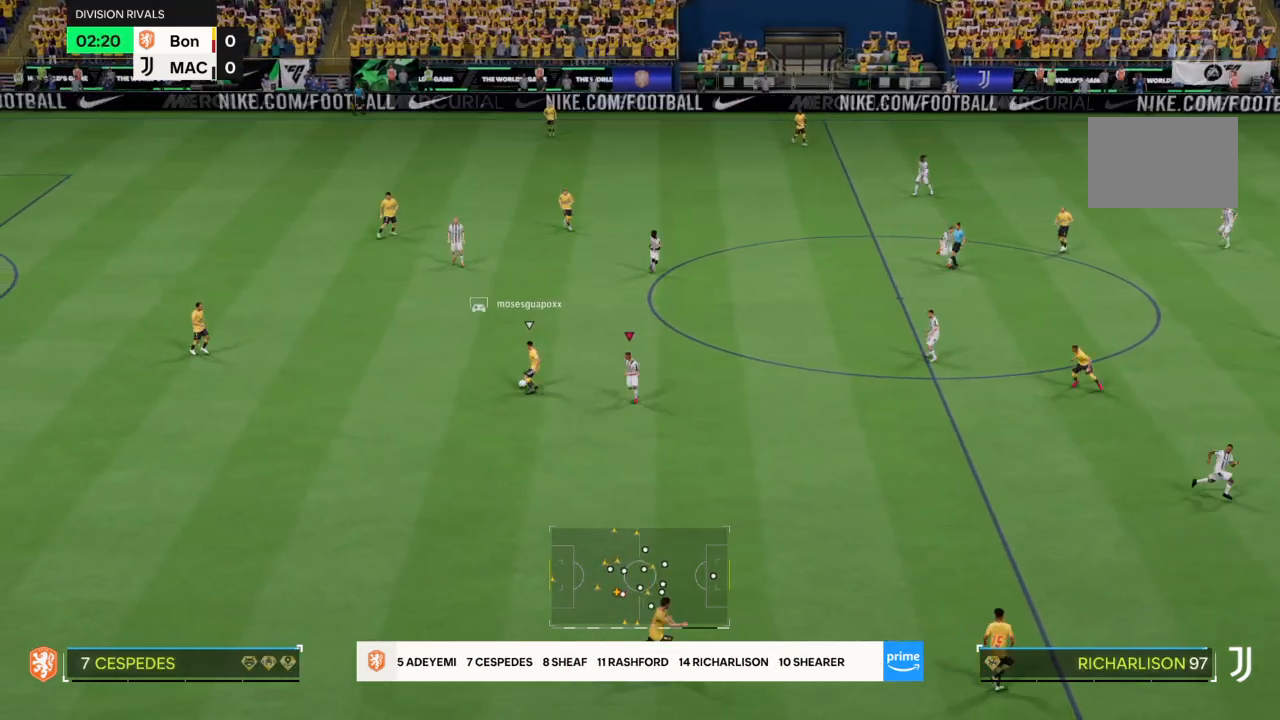
{"buttons": [], "left_stick": "up-left", "right_stick": "center", "events": [[267, "left_stick", "left"], [367, "R2", "up"], [401, "left_stick", "up-left"]]}
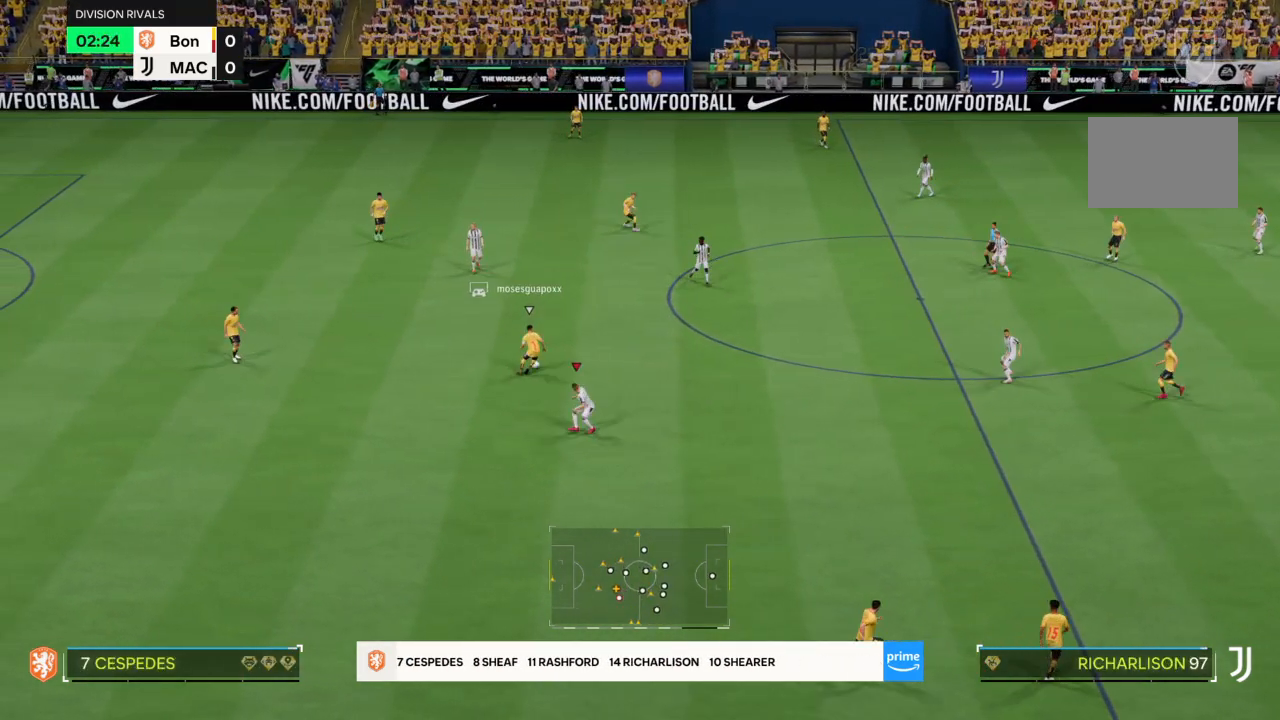
{"buttons": ["R2"], "left_stick": "up", "right_stick": "center", "events": [[200, "left_stick", "up"], [300, "R2", "down"]]}
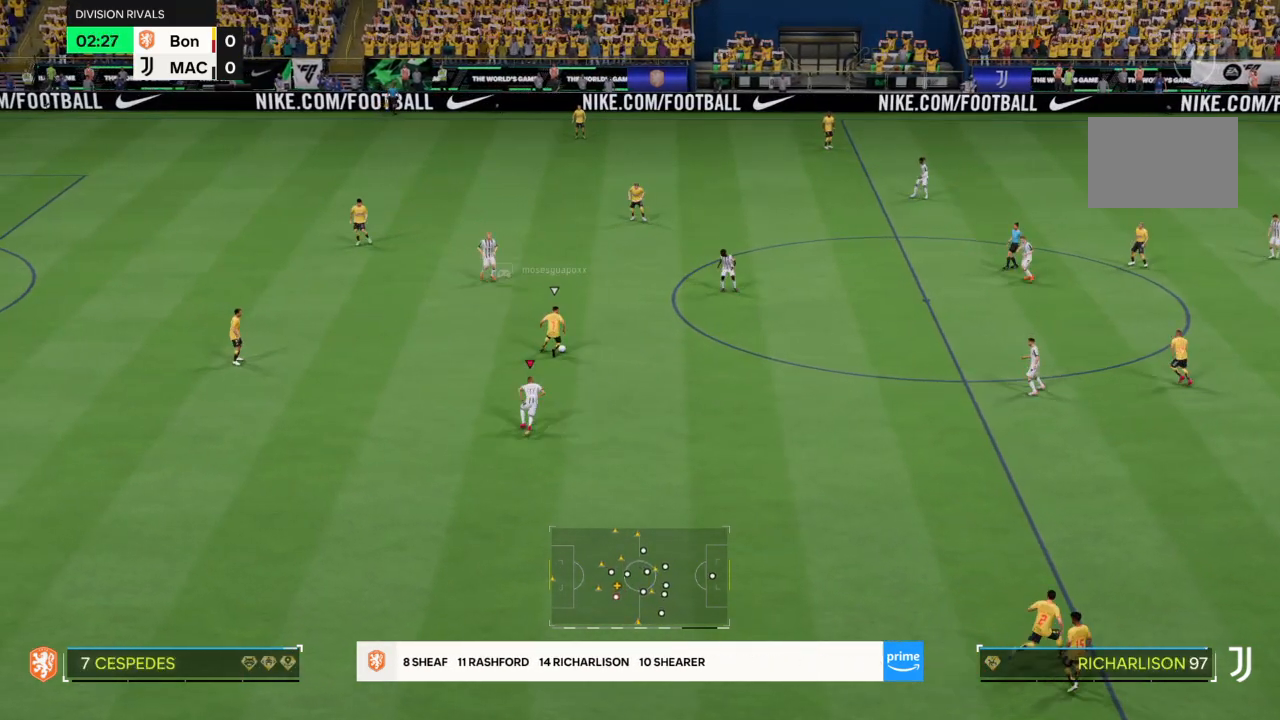
{"buttons": ["R2"], "left_stick": "up-right", "right_stick": "center", "events": [[501, "left_stick", "up-right"]]}
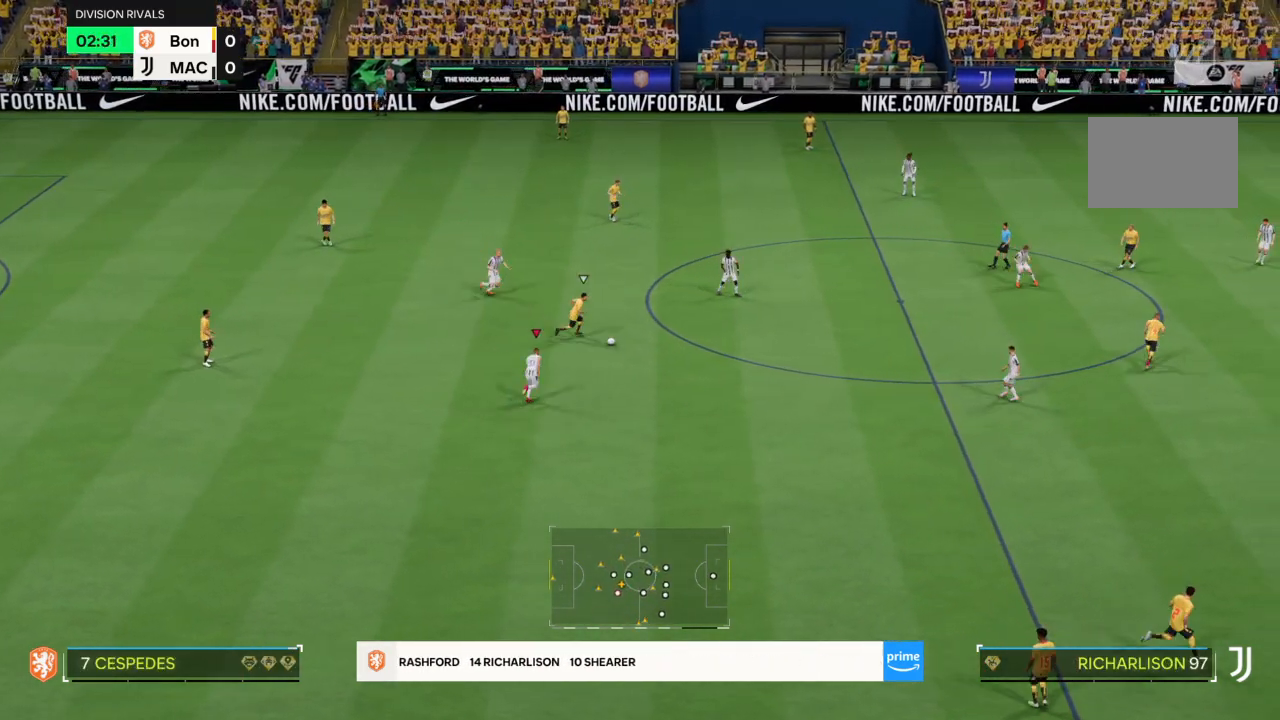
{"buttons": ["R2"], "left_stick": "down-right", "right_stick": "center", "events": [[500, "left_stick", "down-right"]]}
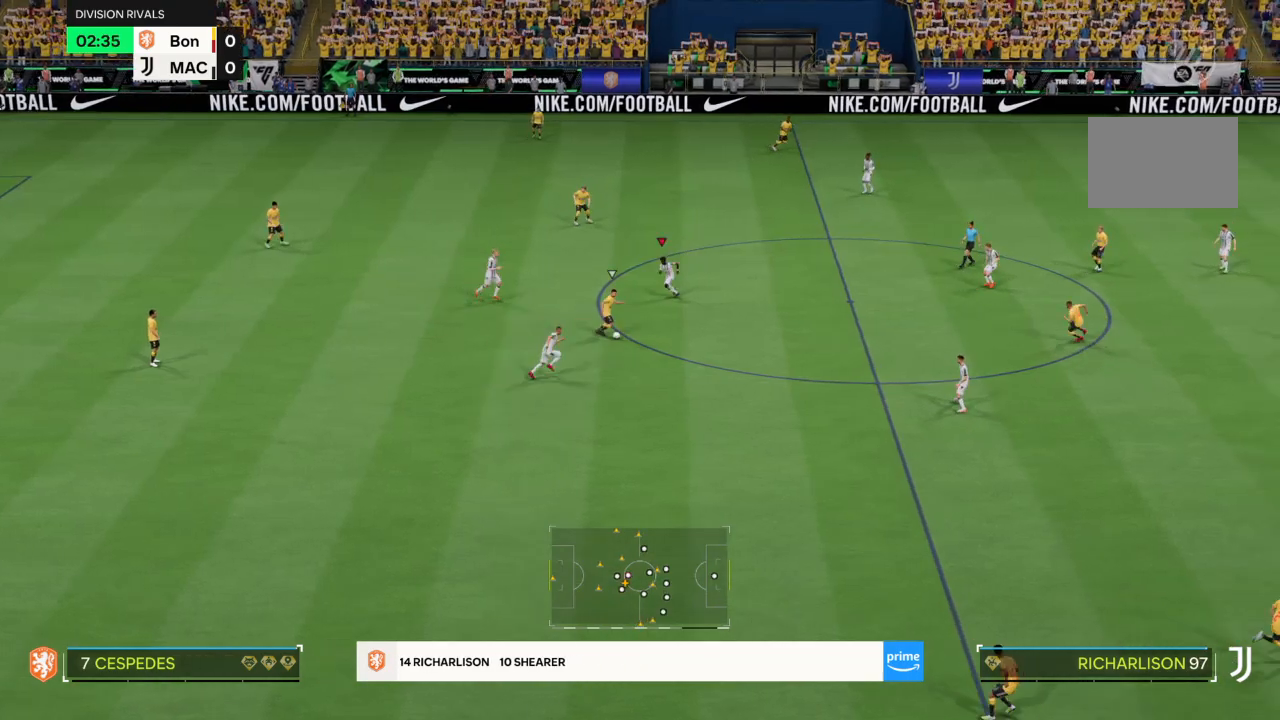
{"buttons": ["R2"], "left_stick": "down-right", "right_stick": "center", "events": []}
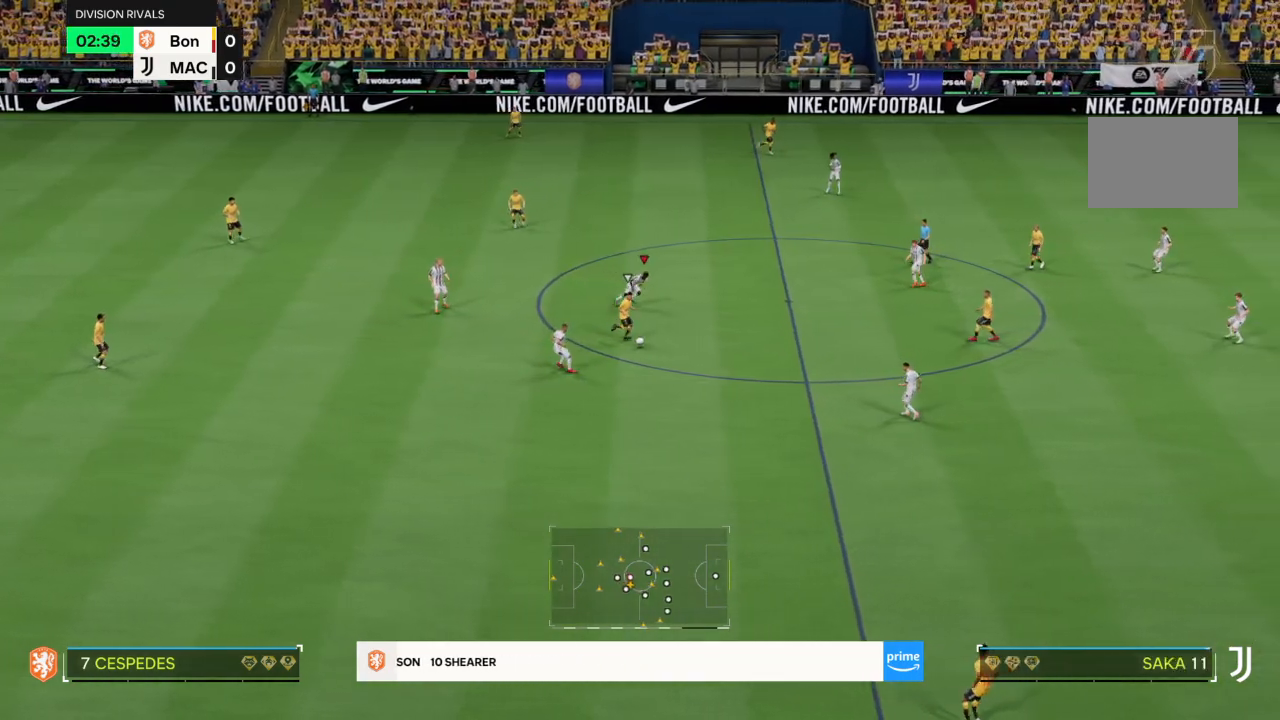
{"buttons": ["R2"], "left_stick": "down-right", "right_stick": "center", "events": []}
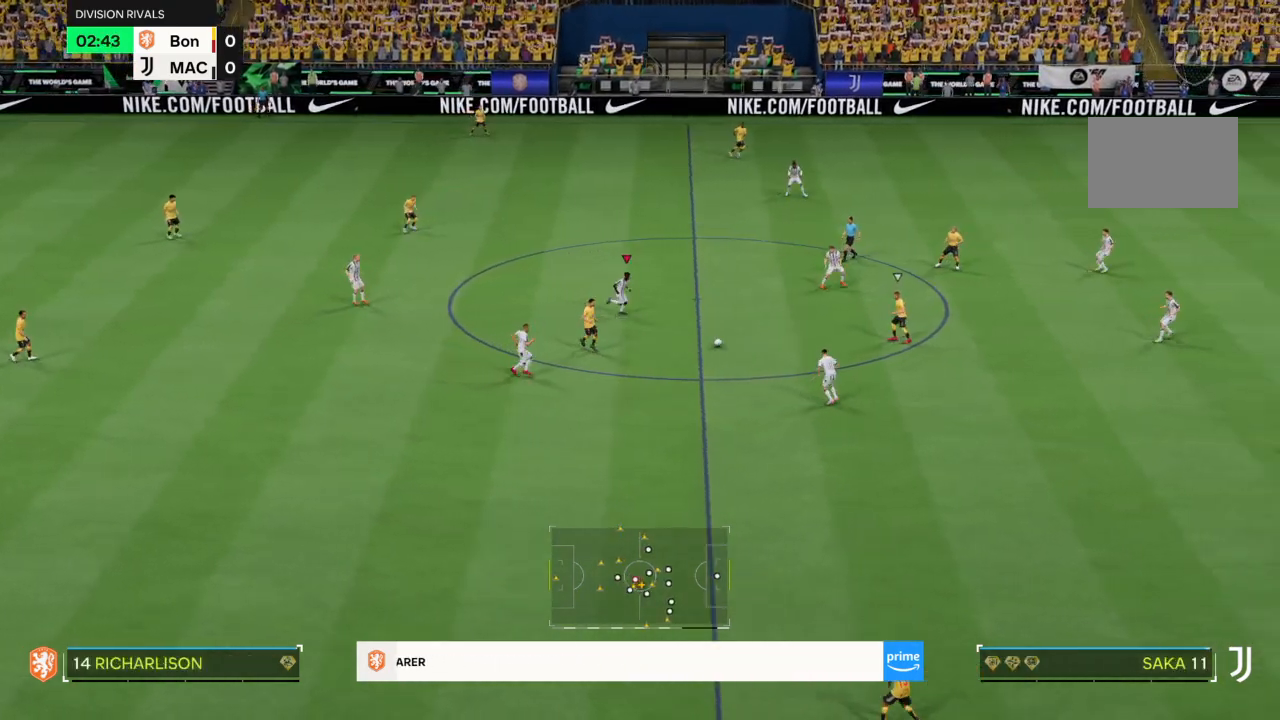
{"buttons": ["R2"], "left_stick": "up-left", "right_stick": "center", "events": [[200, "left_stick", "up-right"], [401, "left_stick", "up-left"]]}
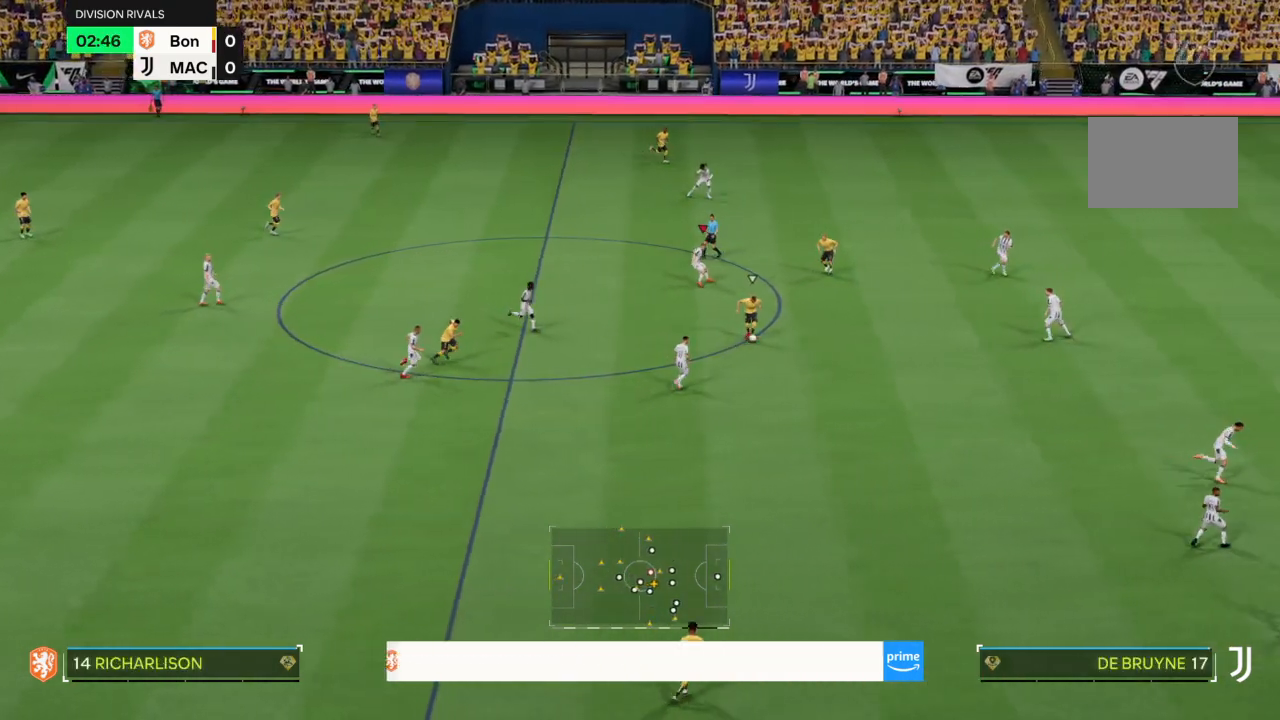
{"buttons": ["R2"], "left_stick": "left", "right_stick": "center", "events": [[200, "left_stick", "down-left"], [267, "left_stick", "down"], [500, "left_stick", "left"]]}
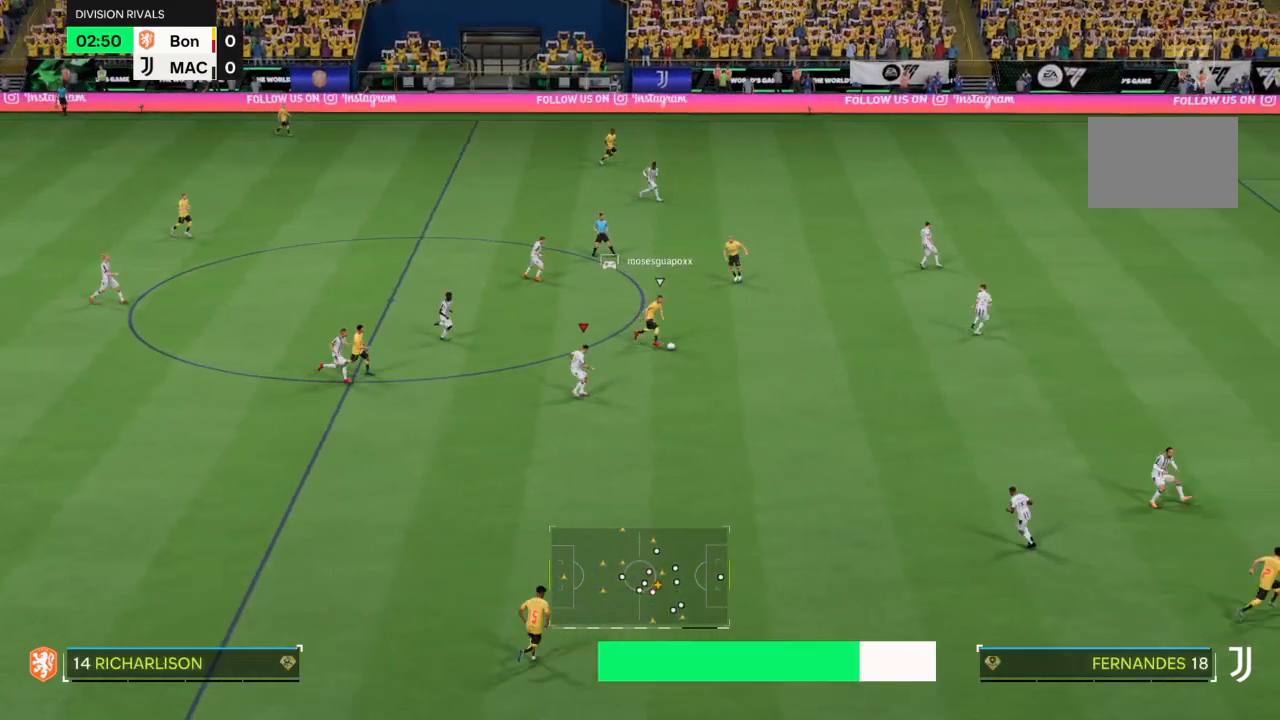
{"buttons": ["R2"], "left_stick": "down-left", "right_stick": "center", "events": [[134, "left_stick", "down-left"], [300, "left_stick", "up-right"], [367, "left_stick", "down-right"], [467, "left_stick", "down-left"]]}
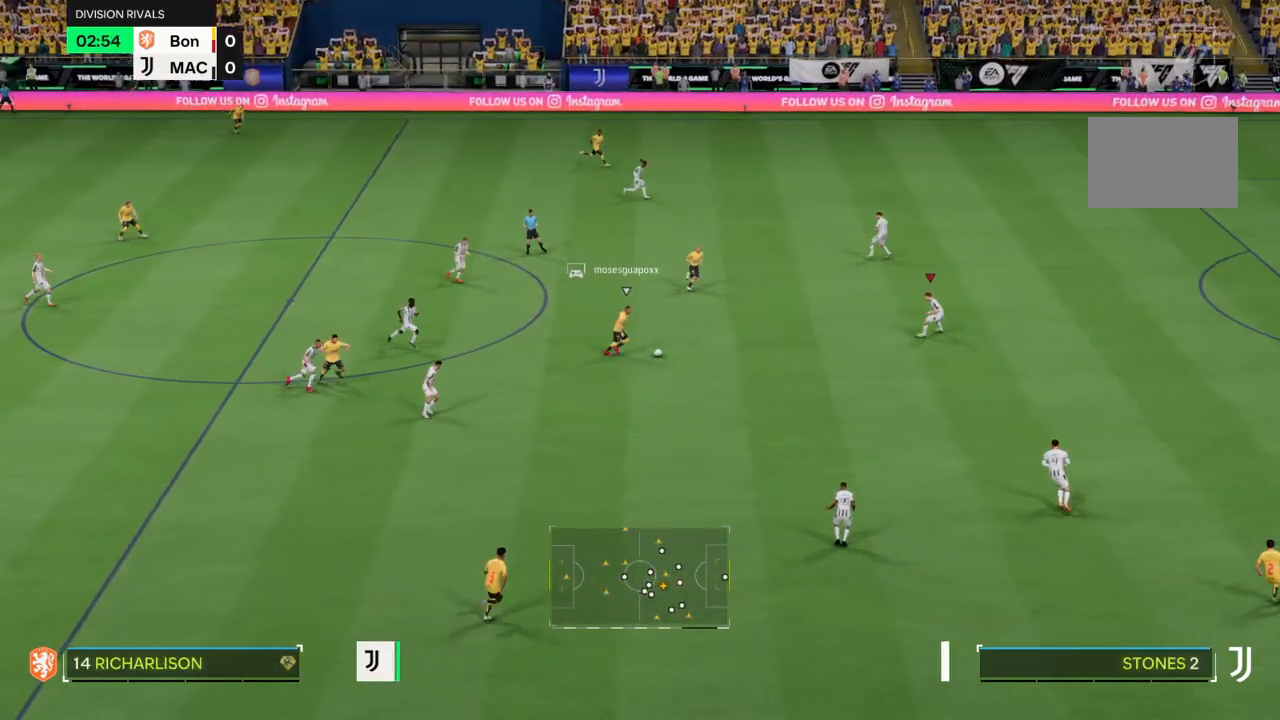
{"buttons": ["R2"], "left_stick": "down-left", "right_stick": "center", "events": [[200, "left_stick", "left"], [367, "left_stick", "down-left"]]}
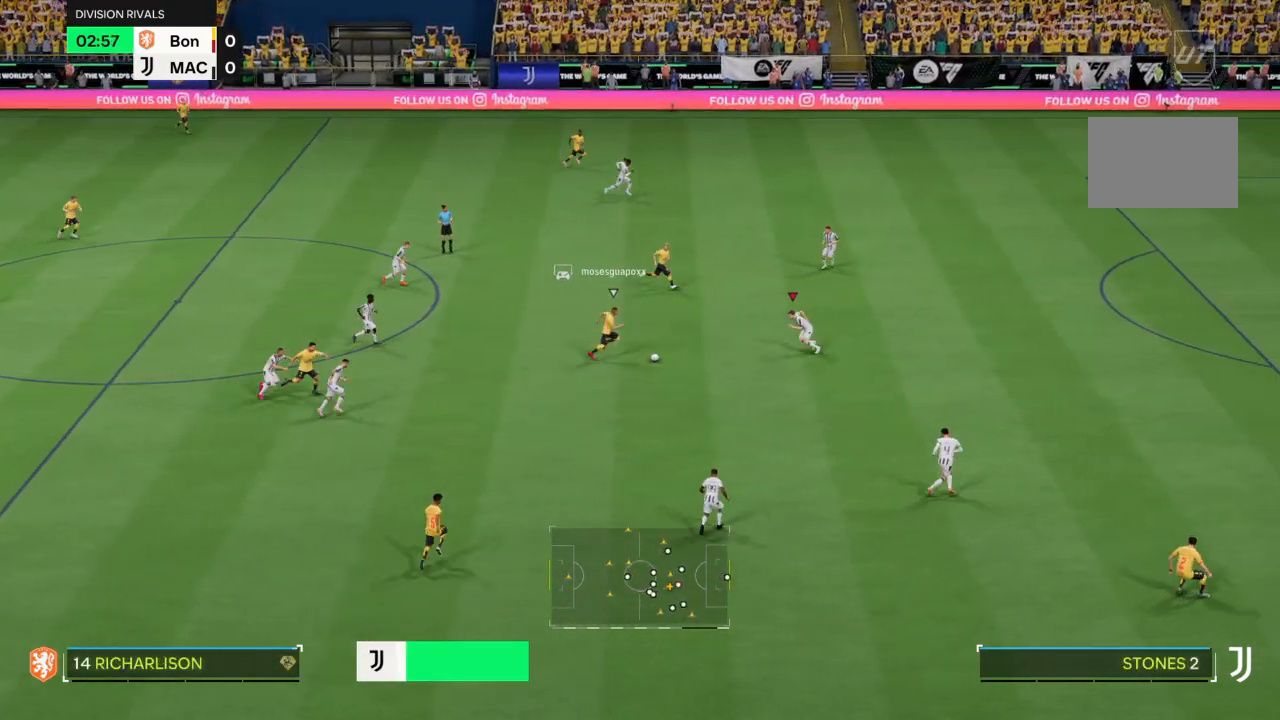
{"buttons": ["R2"], "left_stick": "left", "right_stick": "center", "events": [[300, "CIRCLE", "down"], [334, "left_stick", "left"], [367, "CIRCLE", "up"]]}